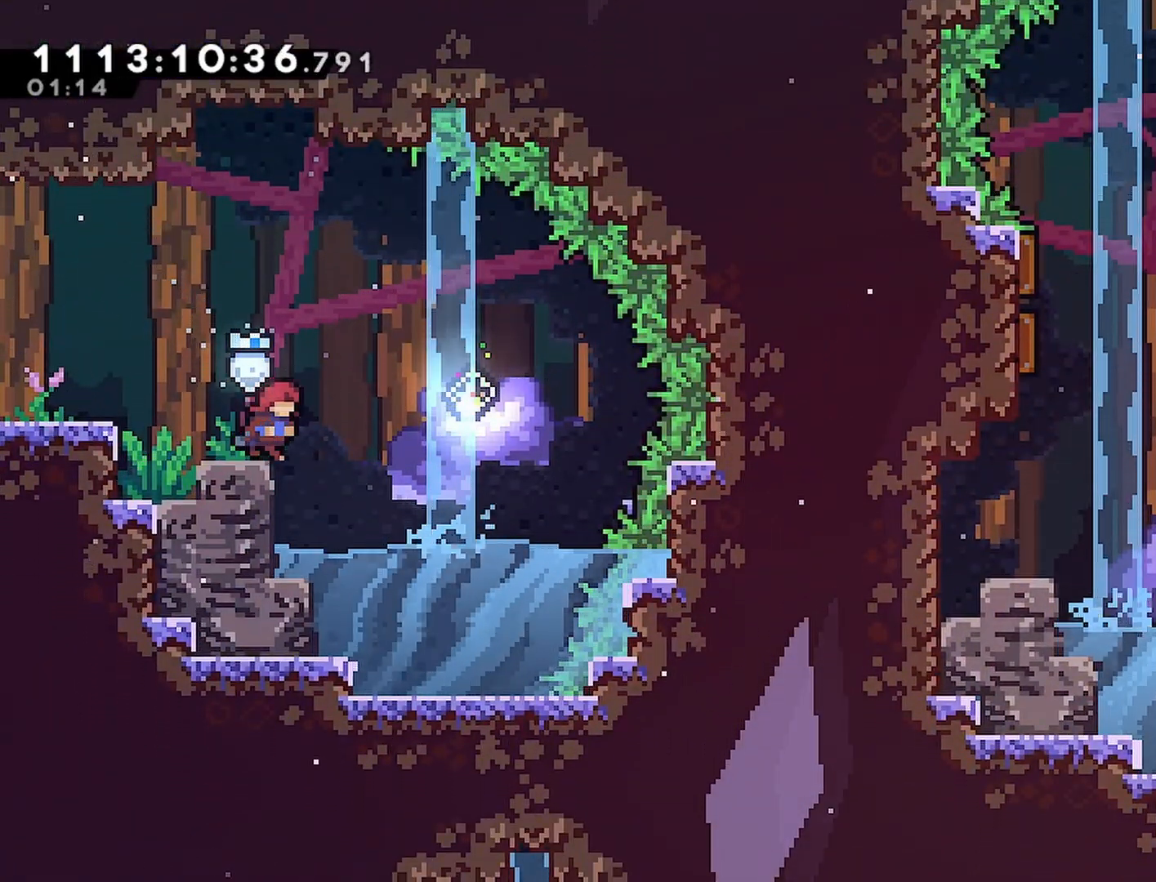
Gameplay with a controller (PlayStation layout); each line is a JSON object with the inputs held at the frame after it. "events" lists button and stick changes between this image and that frame as [ms after this image, input, new state], when the widget could be followed in between.
{"buttons": ["CROSS"], "left_stick": "center", "right_stick": "center", "events": [[250, "DPAD_RIGHT", "up"]]}
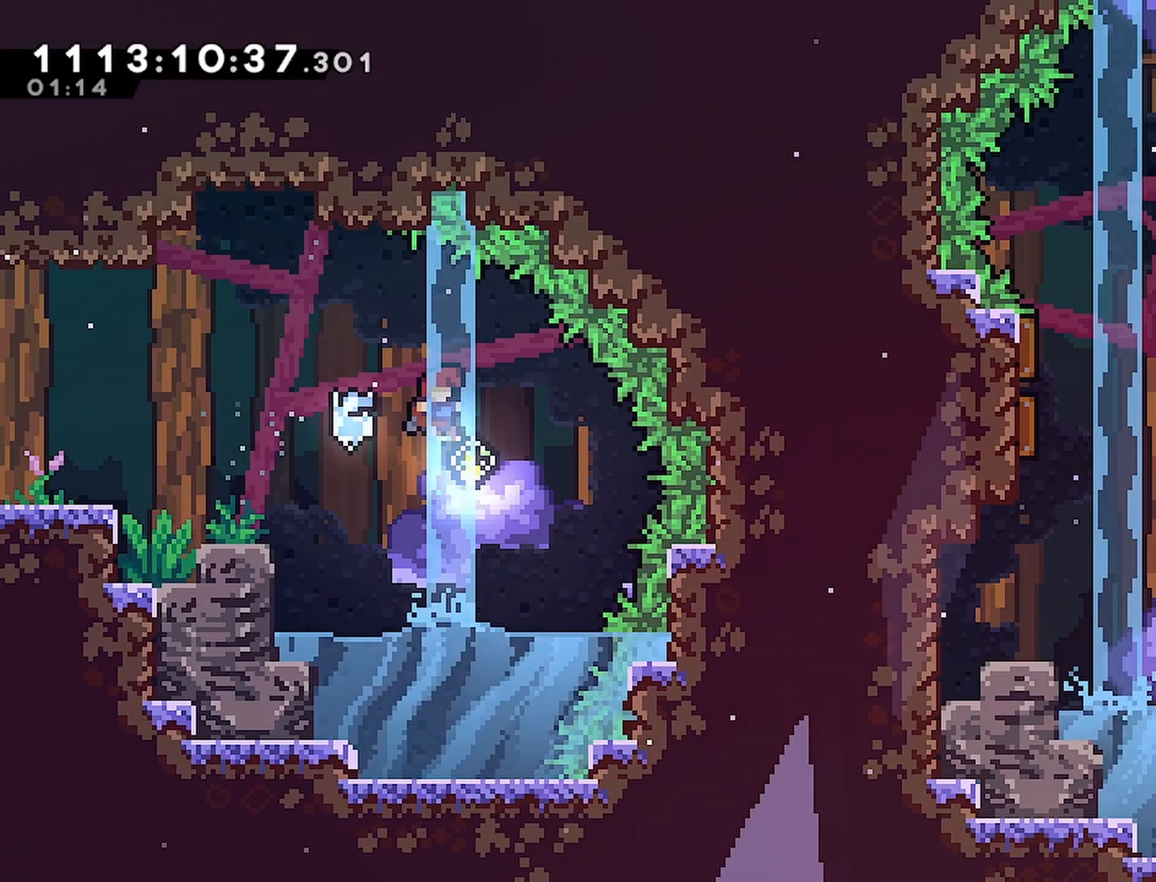
{"buttons": [], "left_stick": "center", "right_stick": "center", "events": [[333, "CROSS", "up"]]}
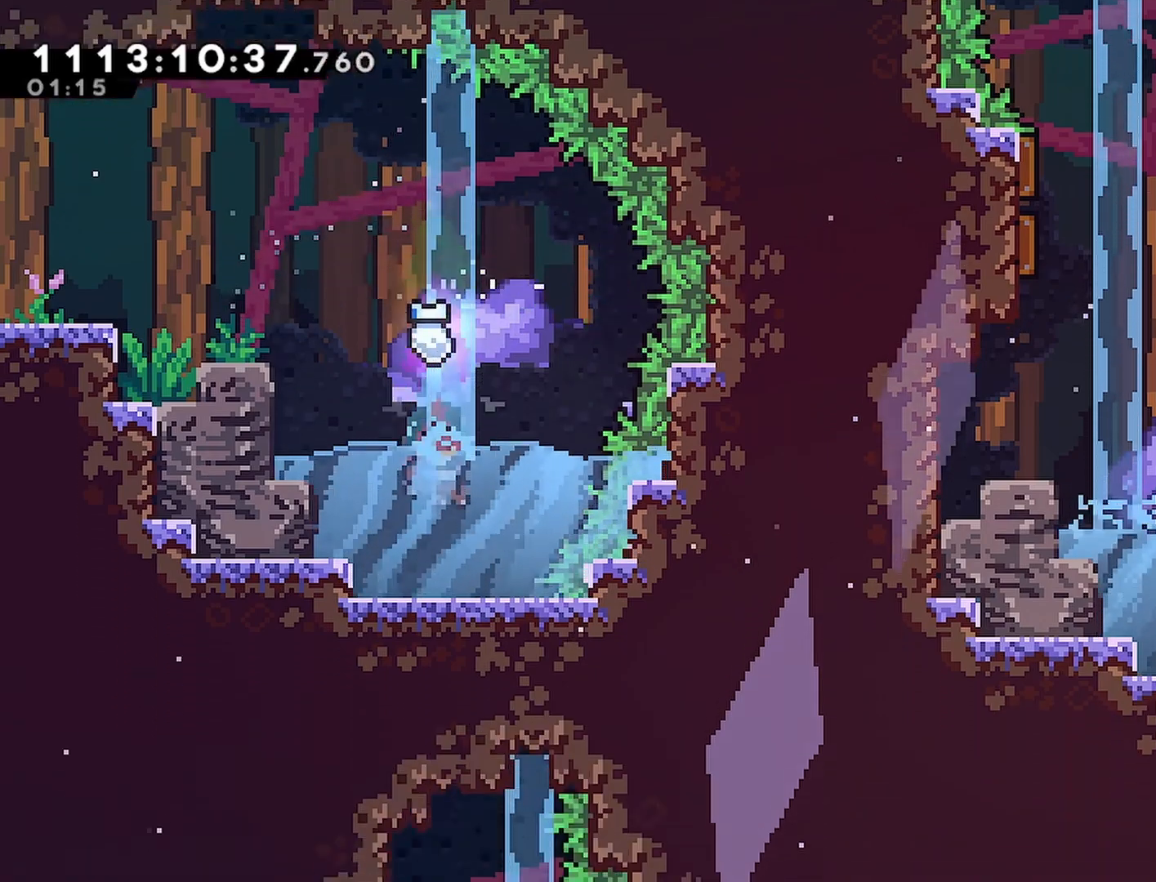
{"buttons": ["DPAD_DOWN"], "left_stick": "center", "right_stick": "center", "events": [[417, "DPAD_DOWN", "down"]]}
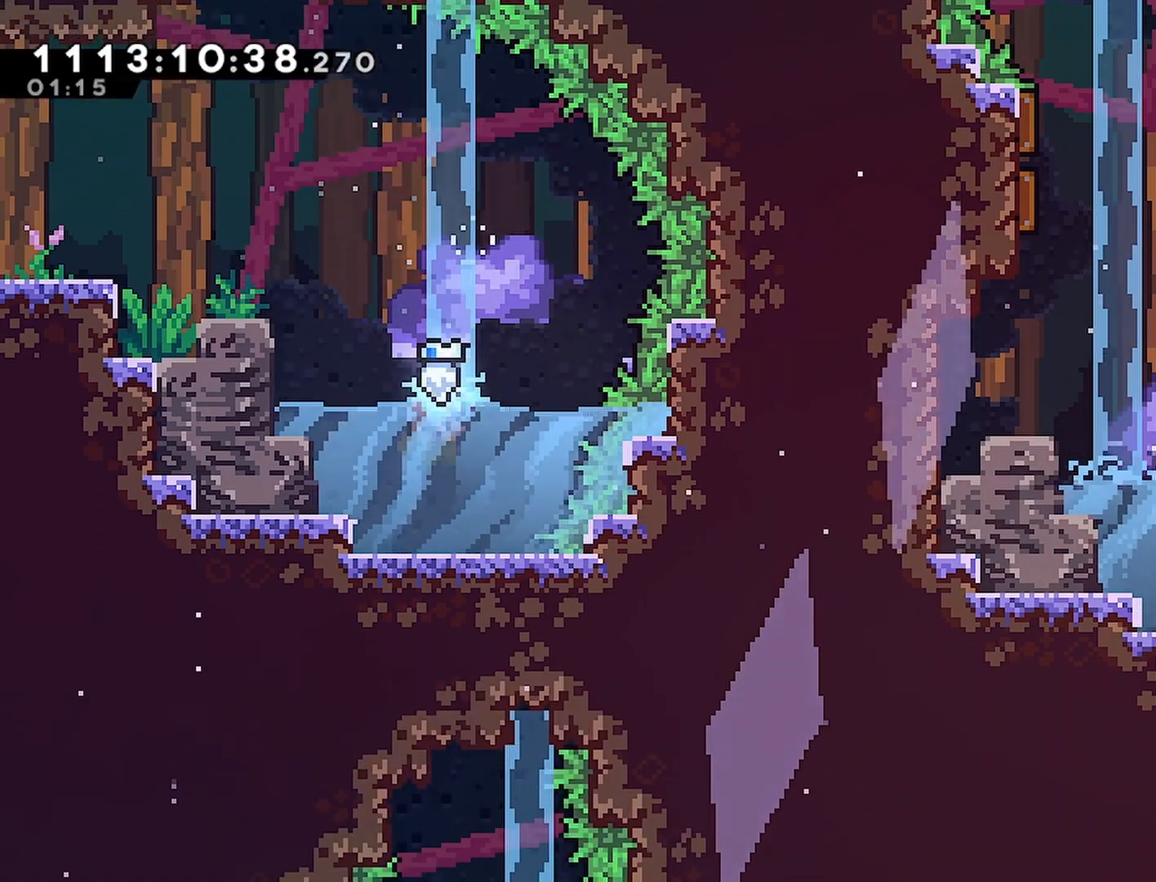
{"buttons": ["DPAD_DOWN"], "left_stick": "center", "right_stick": "center", "events": []}
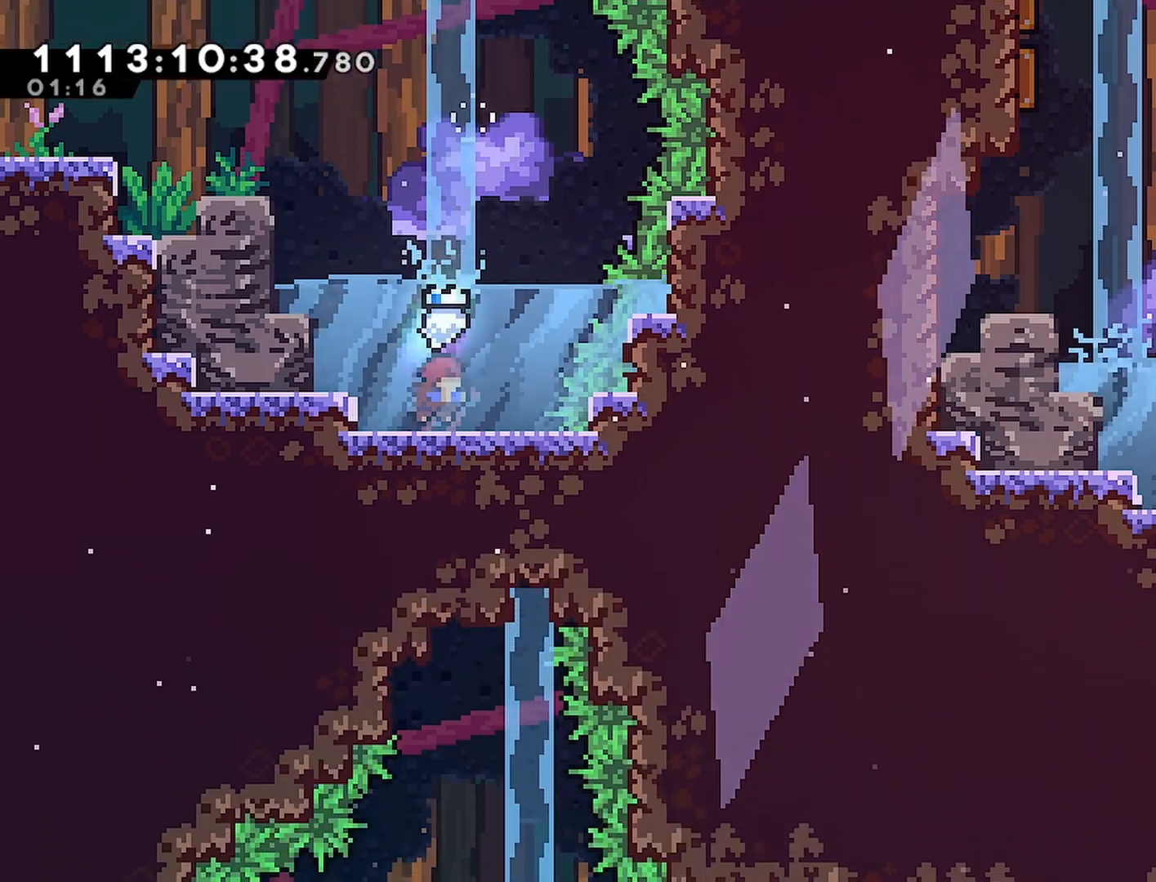
{"buttons": ["SQUARE", "DPAD_DOWN"], "left_stick": "center", "right_stick": "center", "events": [[183, "DPAD_DOWN", "up"], [250, "DPAD_RIGHT", "down"], [367, "DPAD_RIGHT", "up"], [400, "DPAD_DOWN", "down"], [483, "SQUARE", "down"]]}
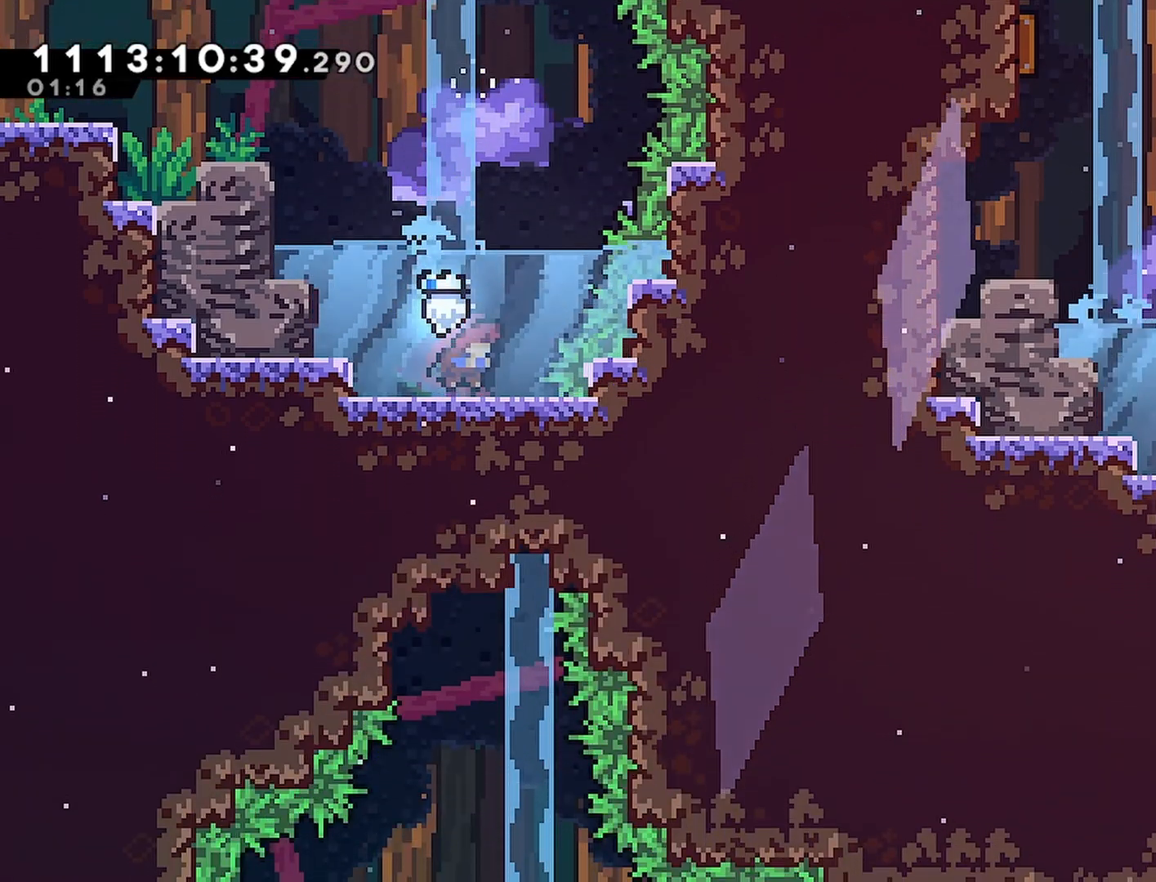
{"buttons": [], "left_stick": "center", "right_stick": "center", "events": [[100, "SQUARE", "up"], [200, "DPAD_DOWN", "up"]]}
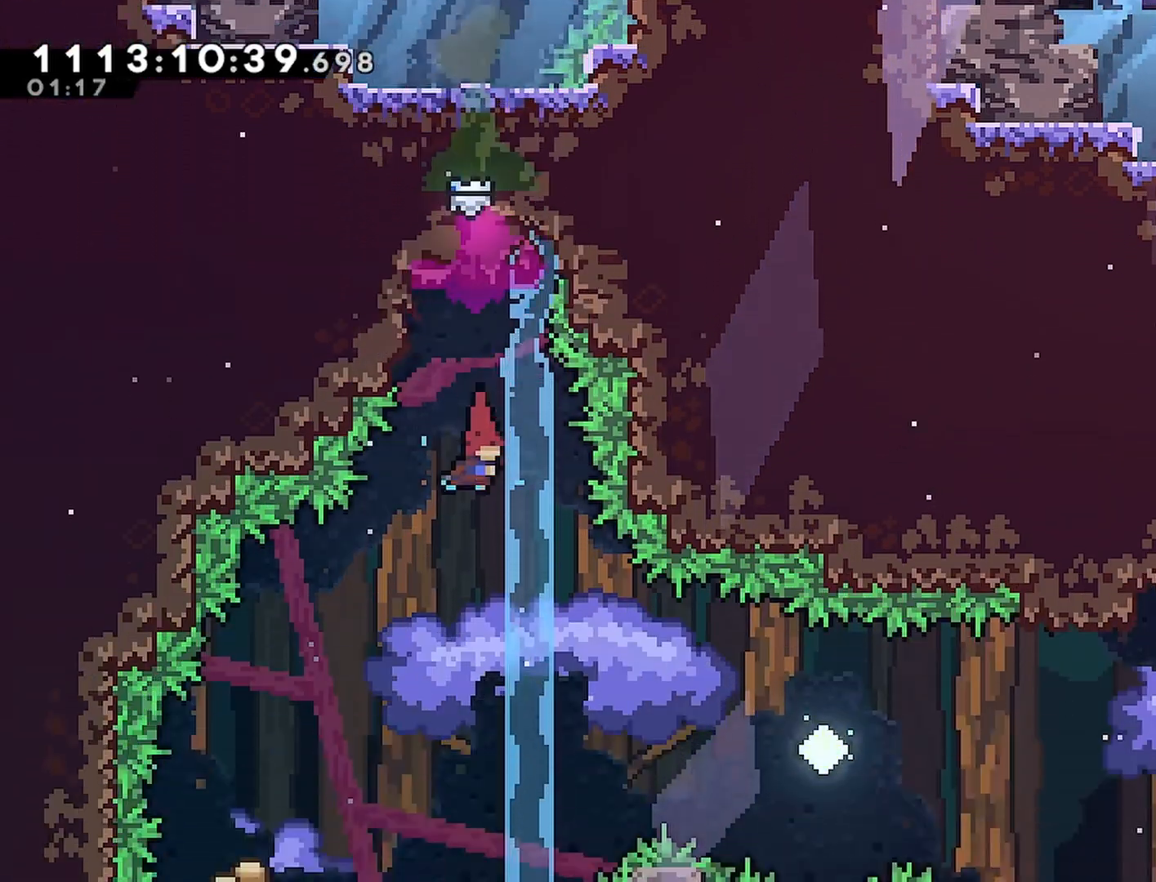
{"buttons": ["DPAD_LEFT"], "left_stick": "center", "right_stick": "center", "events": [[383, "DPAD_LEFT", "down"]]}
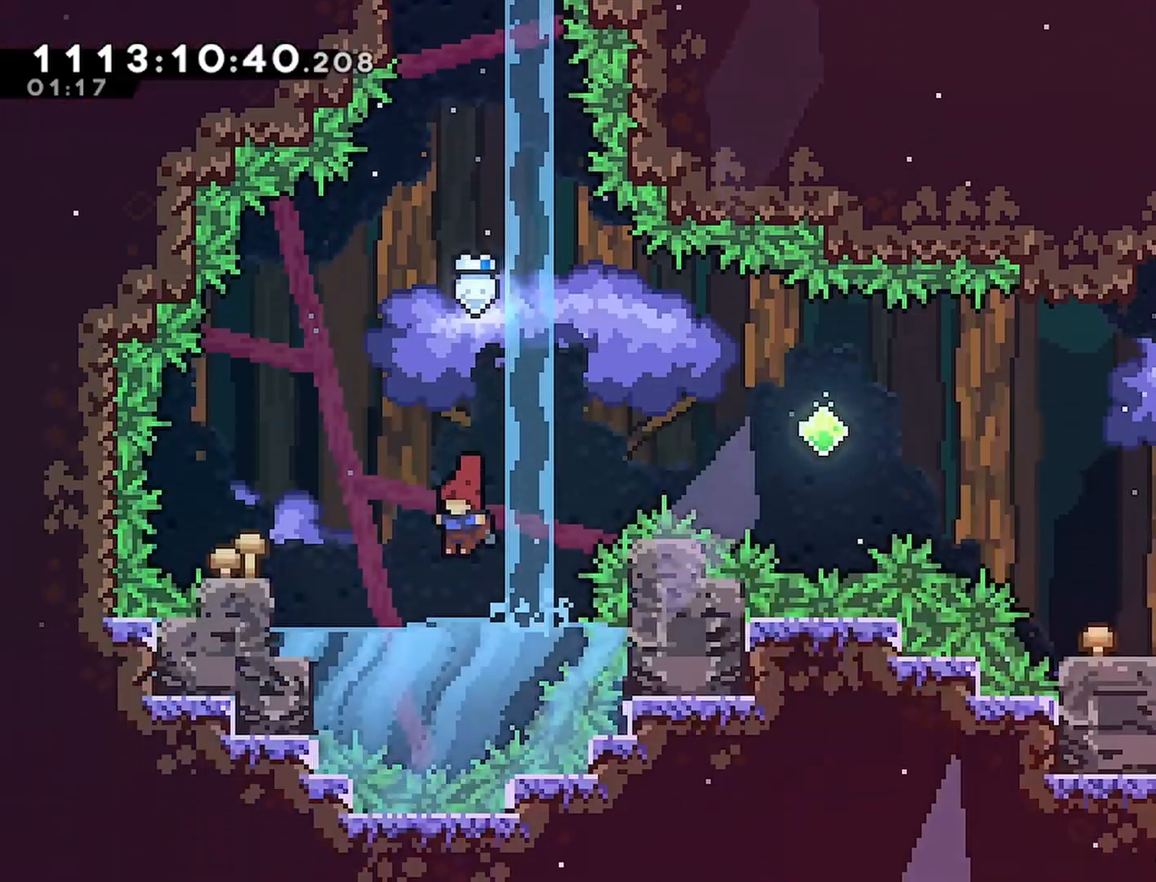
{"buttons": ["CROSS", "DPAD_LEFT"], "left_stick": "center", "right_stick": "center", "events": [[100, "DPAD_LEFT", "up"], [133, "CROSS", "down"], [450, "DPAD_LEFT", "down"]]}
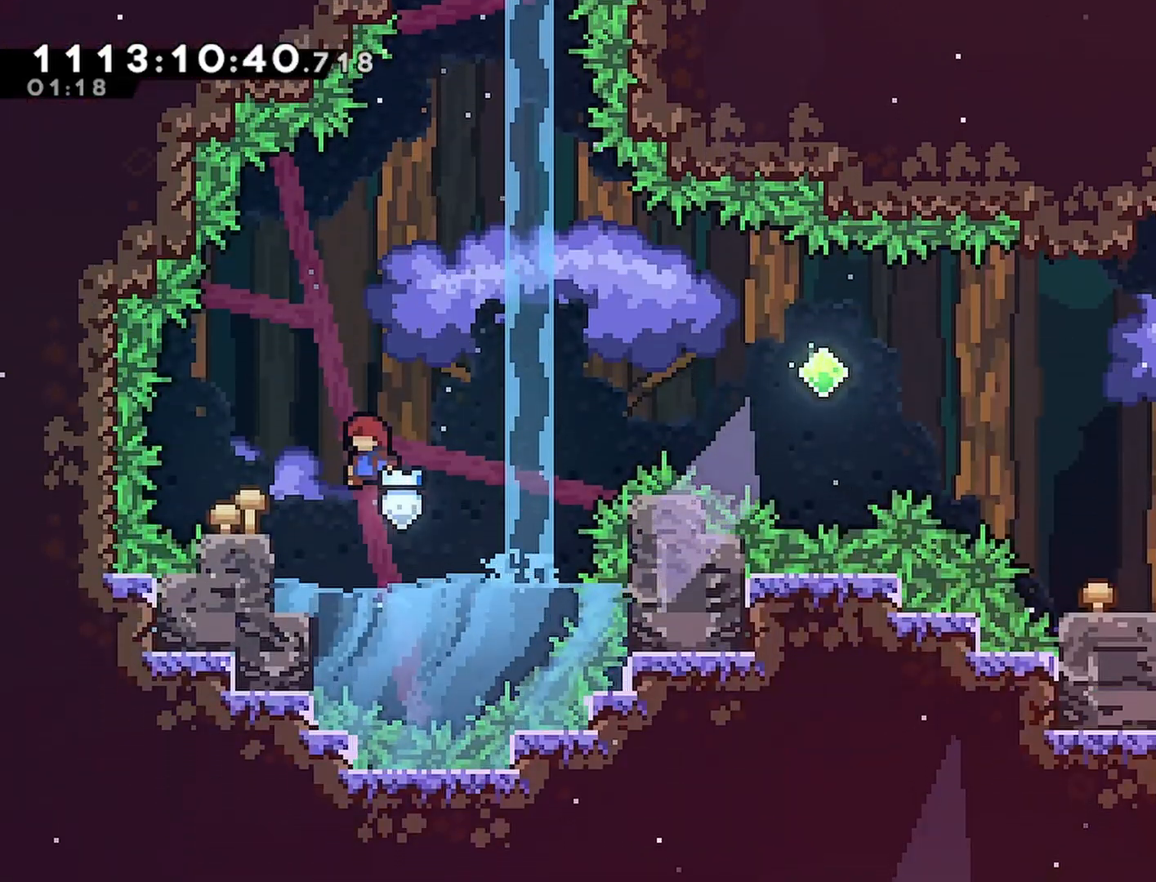
{"buttons": ["CROSS", "R2", "DPAD_LEFT"], "left_stick": "center", "right_stick": "center", "events": [[133, "CROSS", "up"], [183, "DPAD_LEFT", "up"], [283, "R2", "down"], [350, "CROSS", "down"], [450, "DPAD_LEFT", "down"]]}
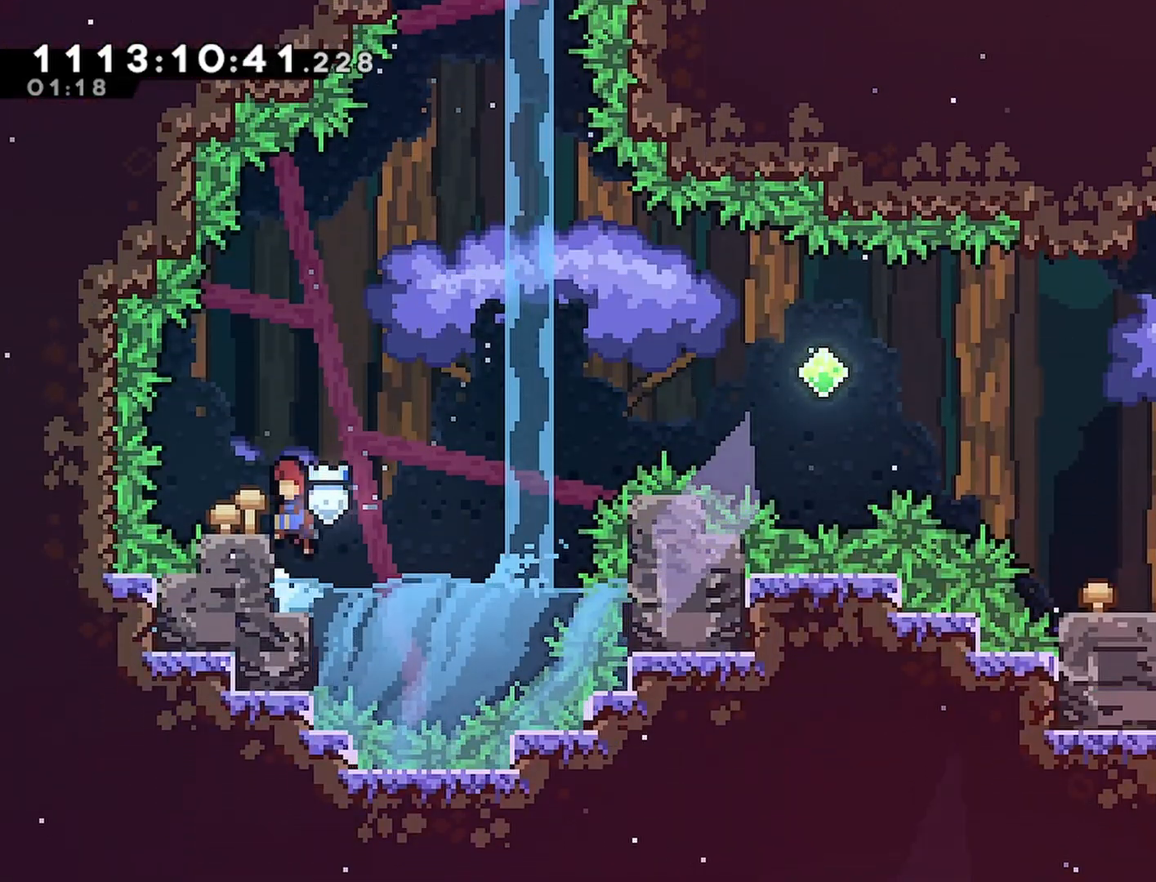
{"buttons": ["CROSS", "R2", "DPAD_RIGHT"], "left_stick": "center", "right_stick": "center", "events": [[50, "CROSS", "up"], [117, "DPAD_LEFT", "up"], [500, "CROSS", "down"], [500, "DPAD_RIGHT", "down"]]}
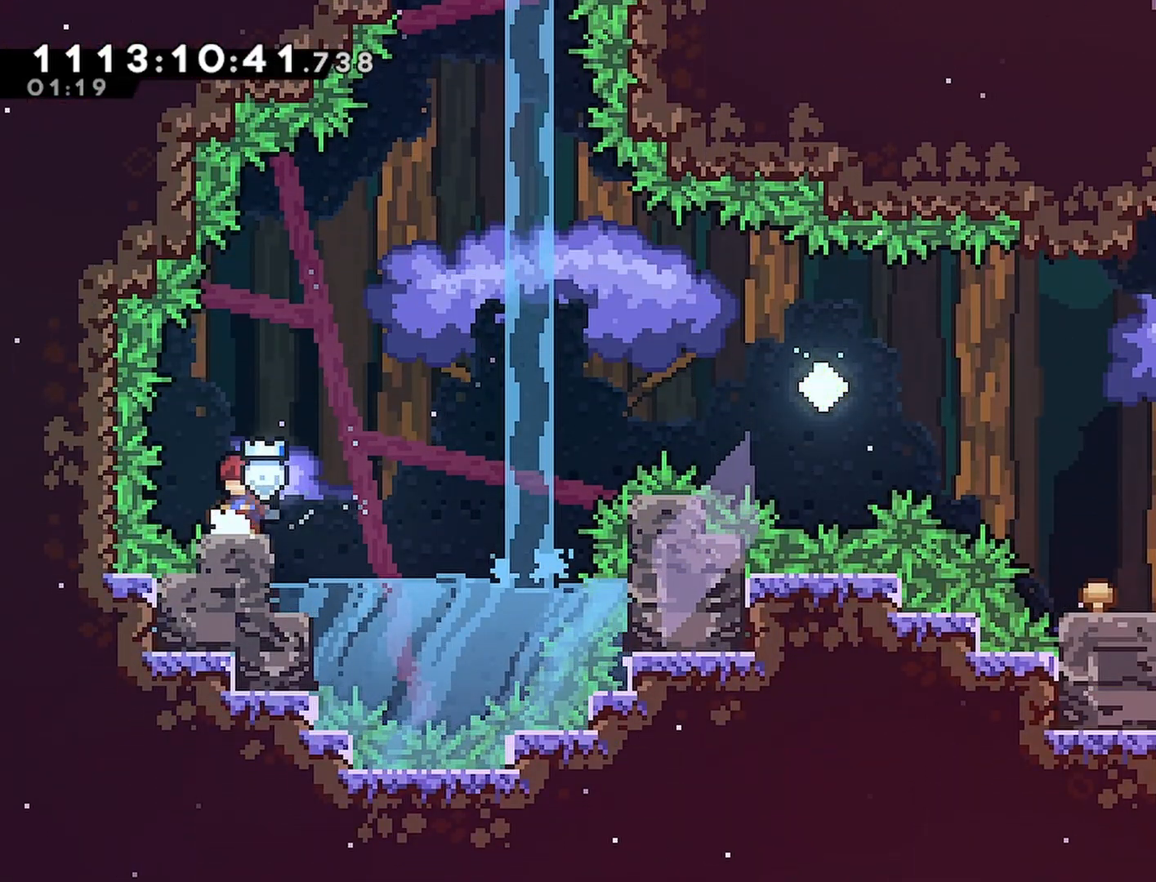
{"buttons": ["CROSS", "R2", "DPAD_UP", "DPAD_RIGHT"], "left_stick": "center", "right_stick": "center"}
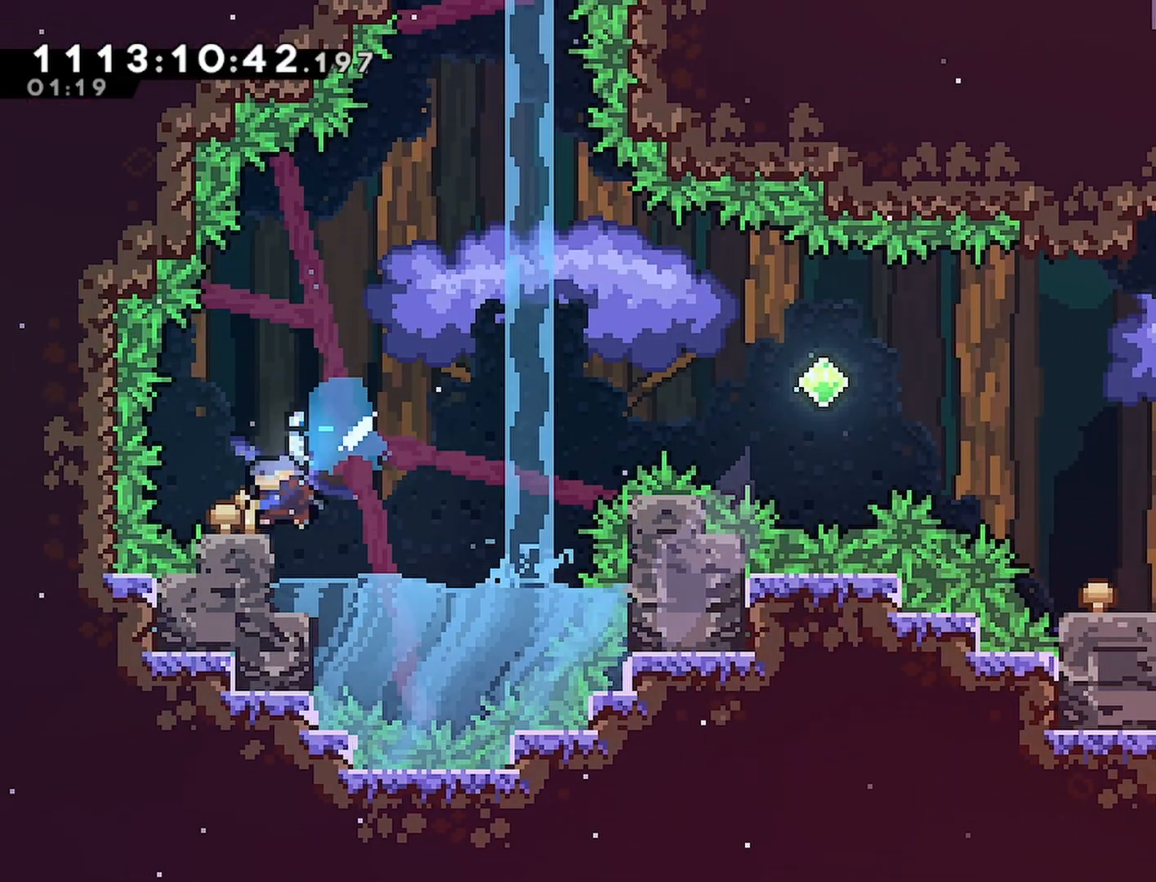
{"buttons": ["R2", "DPAD_RIGHT"], "left_stick": "center", "right_stick": "center", "events": [[283, "SQUARE", "down"], [400, "DPAD_UP", "up"], [417, "SQUARE", "up"], [450, "CROSS", "up"]]}
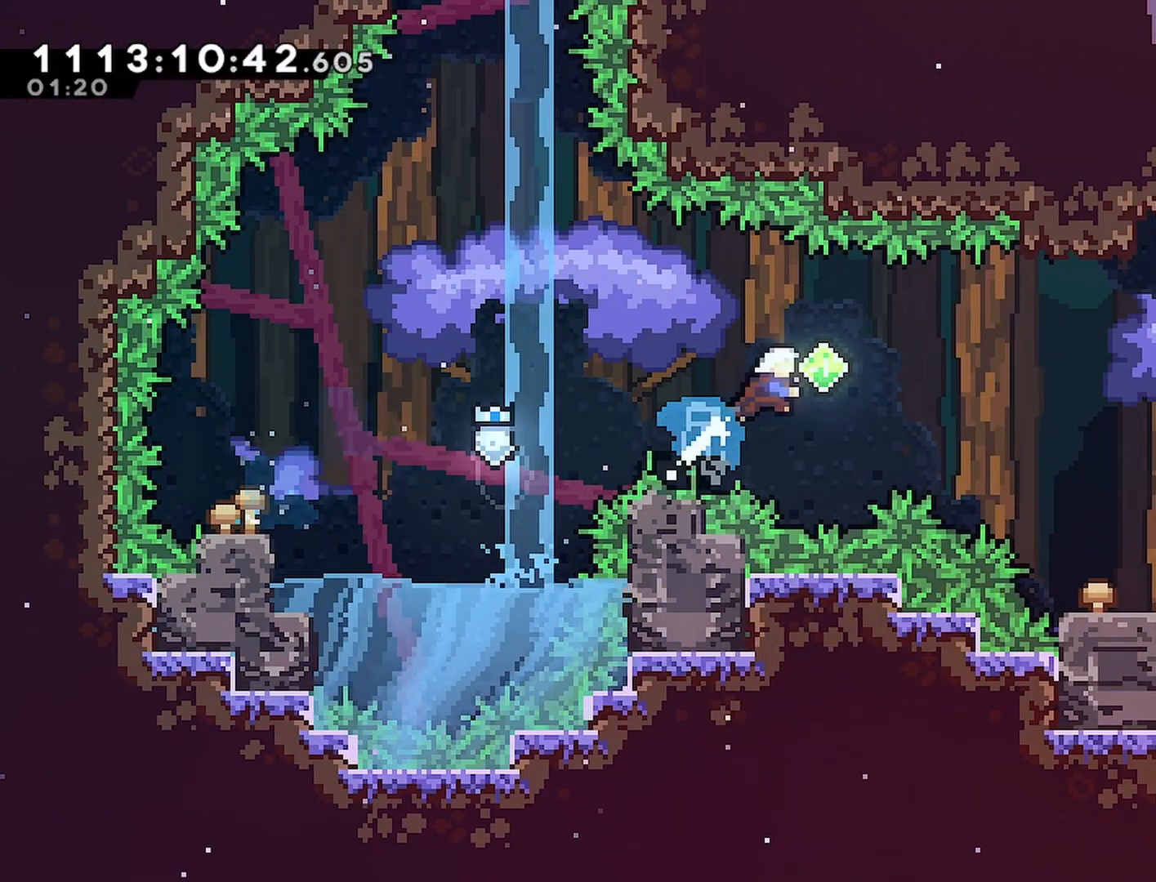
{"buttons": ["SQUARE", "R2", "DPAD_RIGHT"], "left_stick": "center", "right_stick": "center", "events": [[483, "SQUARE", "down"]]}
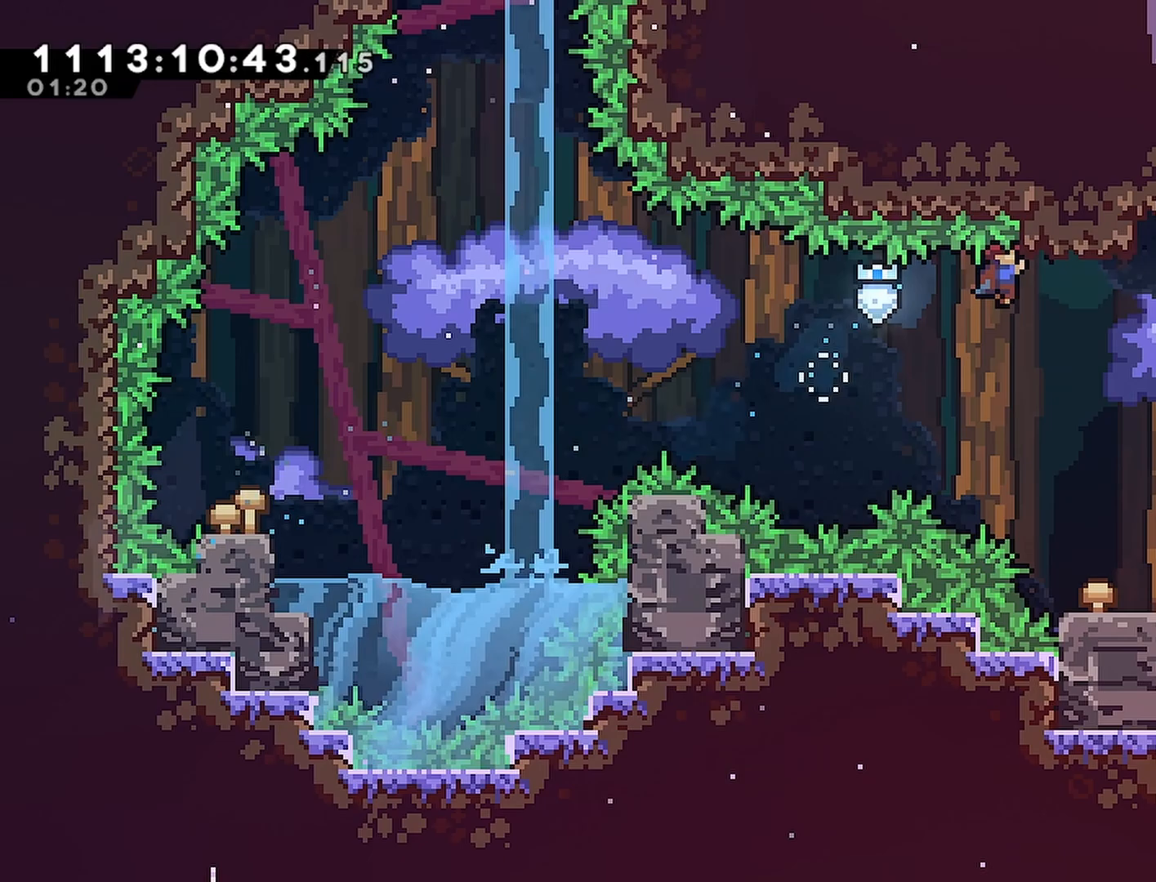
{"buttons": ["DPAD_RIGHT"], "left_stick": "center", "right_stick": "center", "events": [[83, "SQUARE", "up"], [333, "R2", "up"]]}
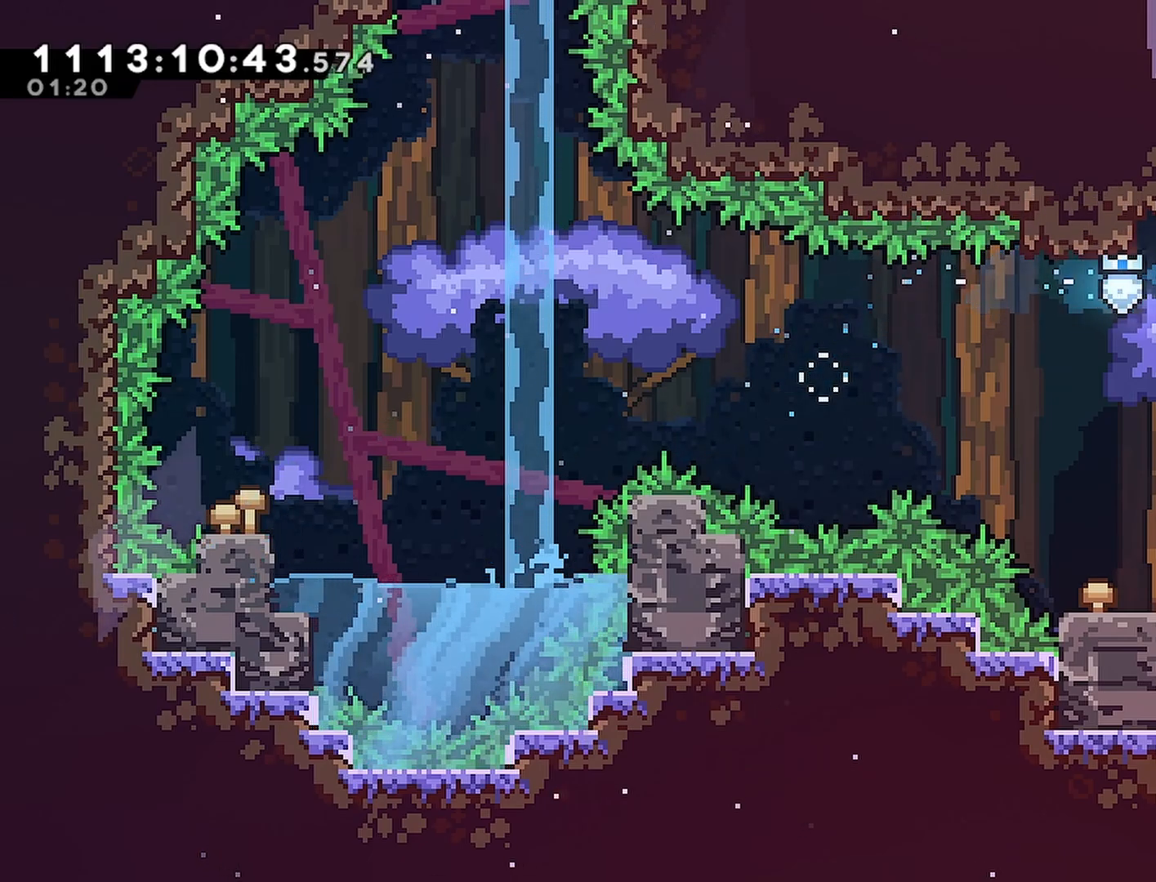
{"buttons": ["DPAD_RIGHT"], "left_stick": "center", "right_stick": "center", "events": []}
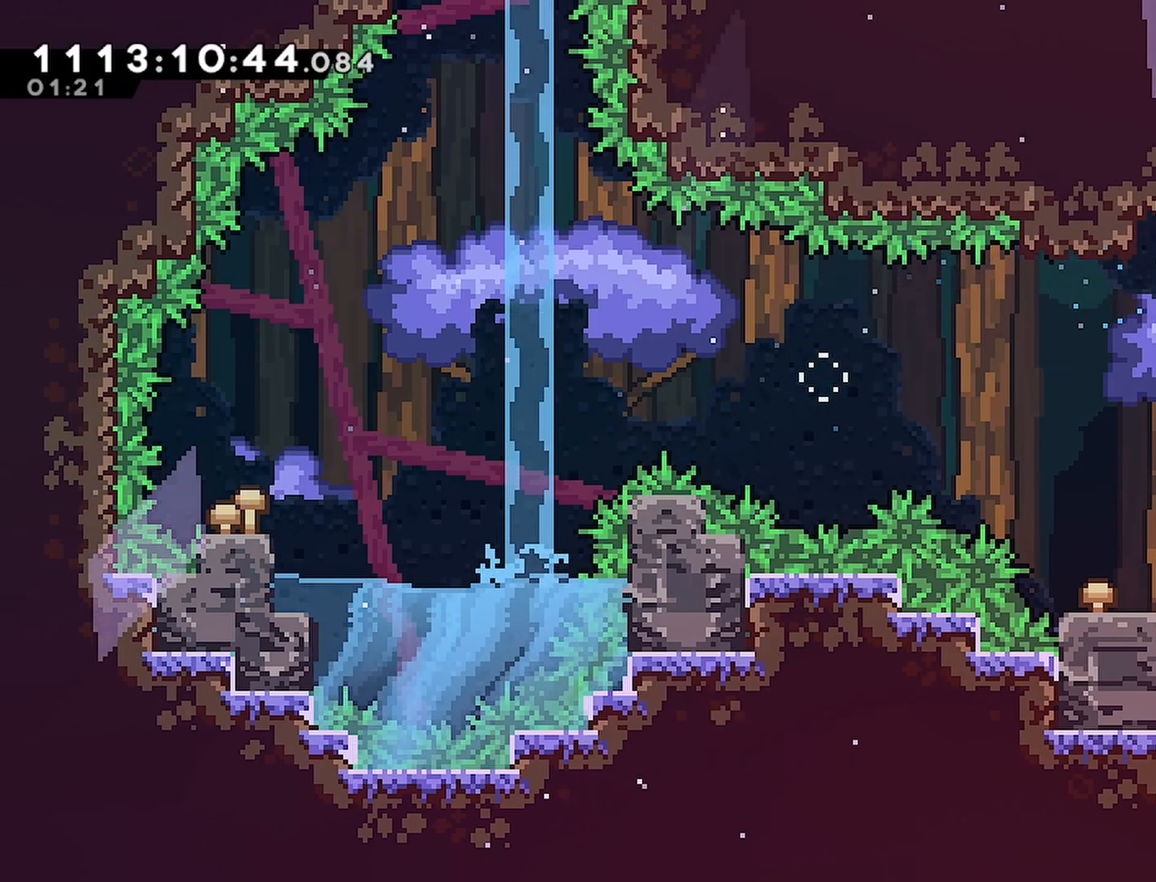
{"buttons": [], "left_stick": "center", "right_stick": "center", "events": [[333, "DPAD_RIGHT", "up"]]}
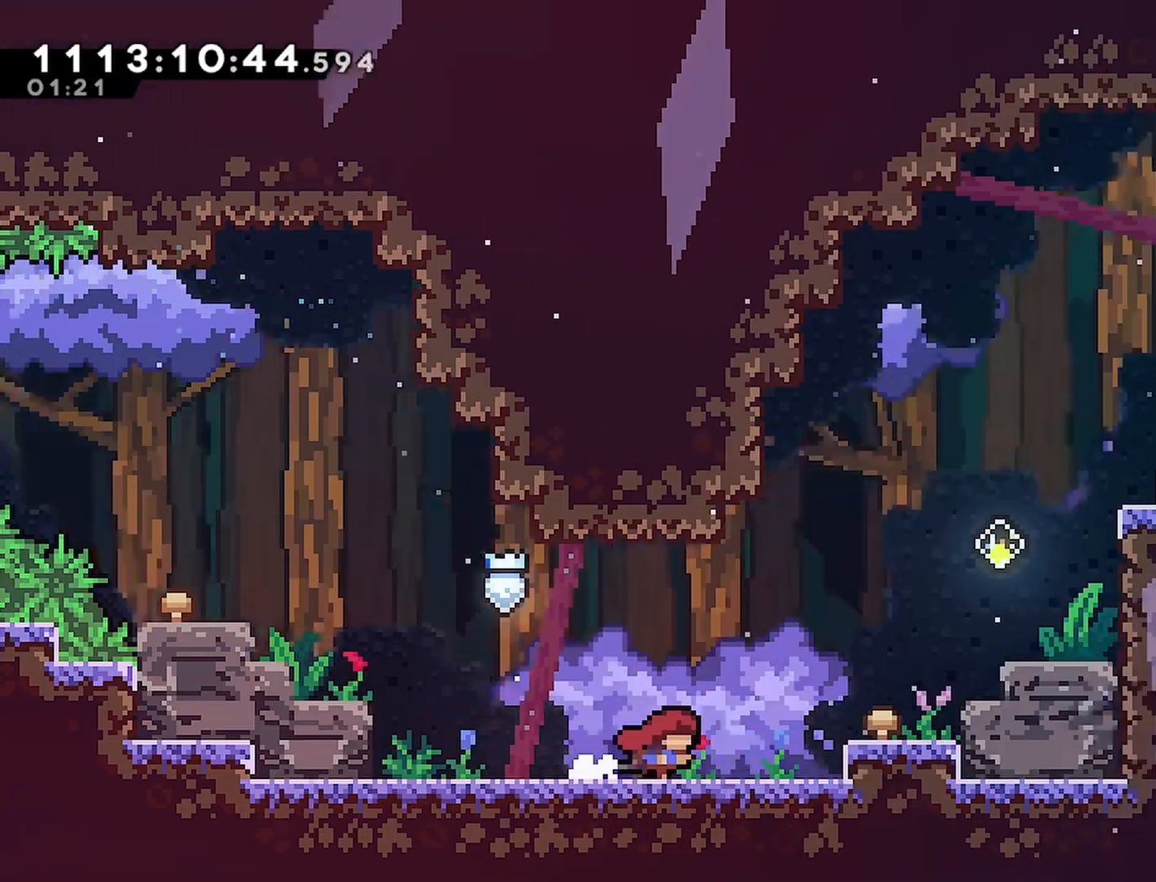
{"buttons": ["R2", "DPAD_RIGHT"], "left_stick": "center", "right_stick": "center", "events": [[367, "R2", "down"], [500, "DPAD_RIGHT", "down"]]}
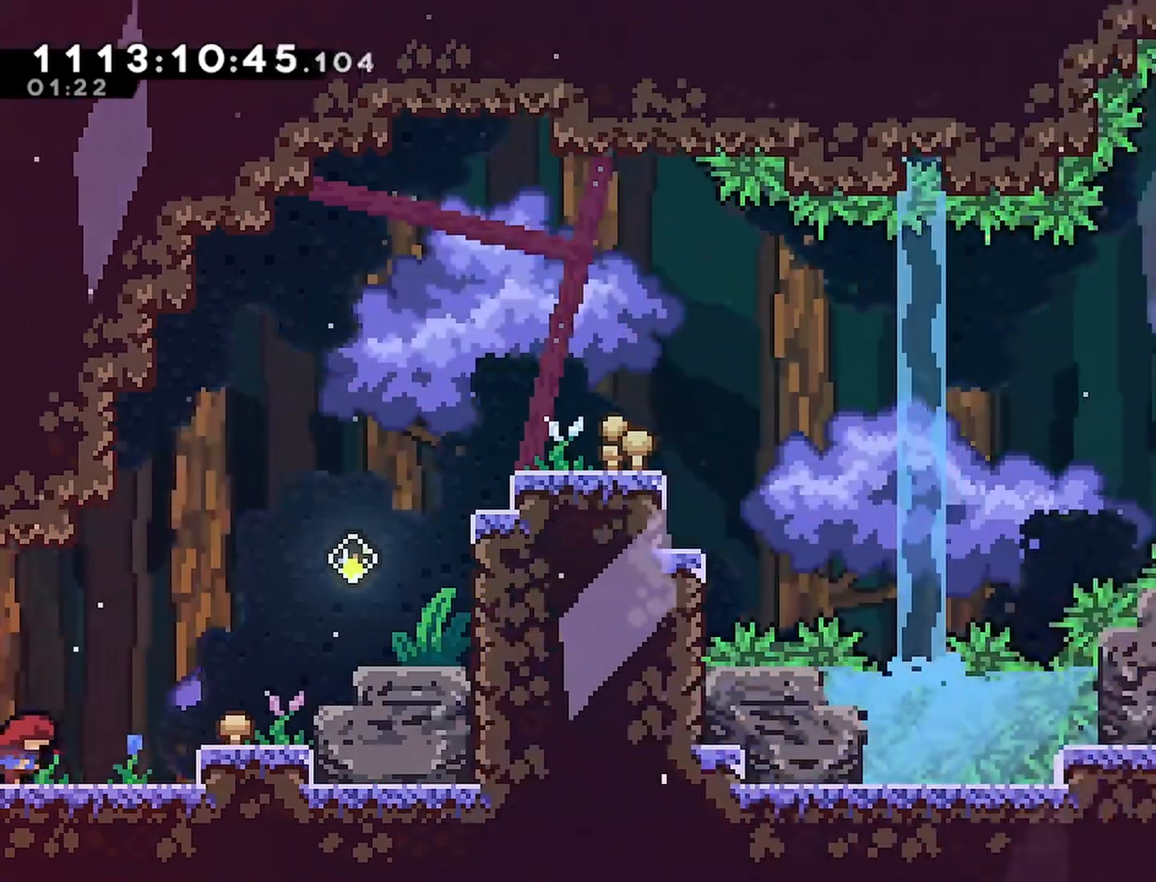
{"buttons": ["CROSS", "R2", "DPAD_RIGHT"], "left_stick": "center", "right_stick": "center", "events": [[83, "CROSS", "down"]]}
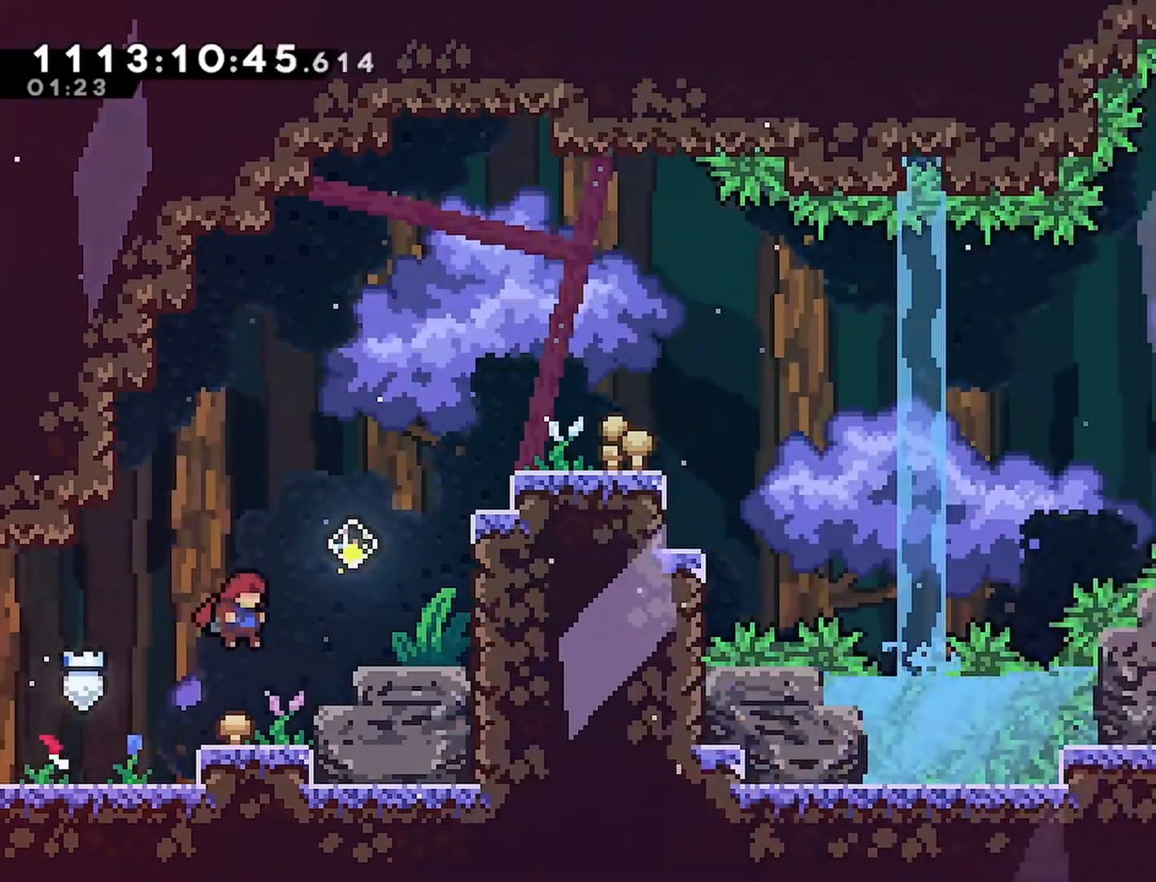
{"buttons": ["CROSS", "R2", "DPAD_RIGHT"], "left_stick": "center", "right_stick": "center", "events": [[17, "CROSS", "up"], [117, "DPAD_RIGHT", "up"], [167, "CROSS", "down"], [383, "DPAD_RIGHT", "down"]]}
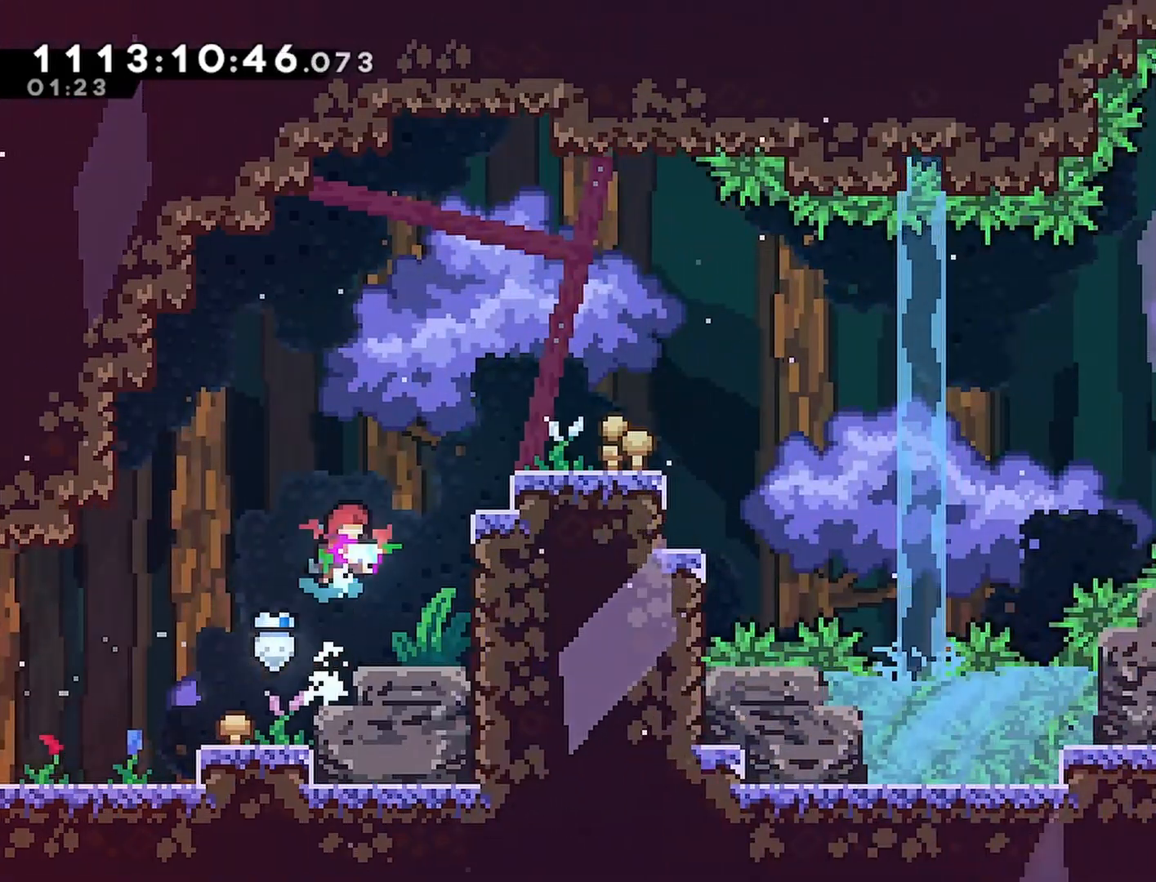
{"buttons": ["R2", "DPAD_RIGHT"], "left_stick": "center", "right_stick": "center", "events": [[117, "CROSS", "up"], [233, "CROSS", "down"], [450, "CROSS", "up"]]}
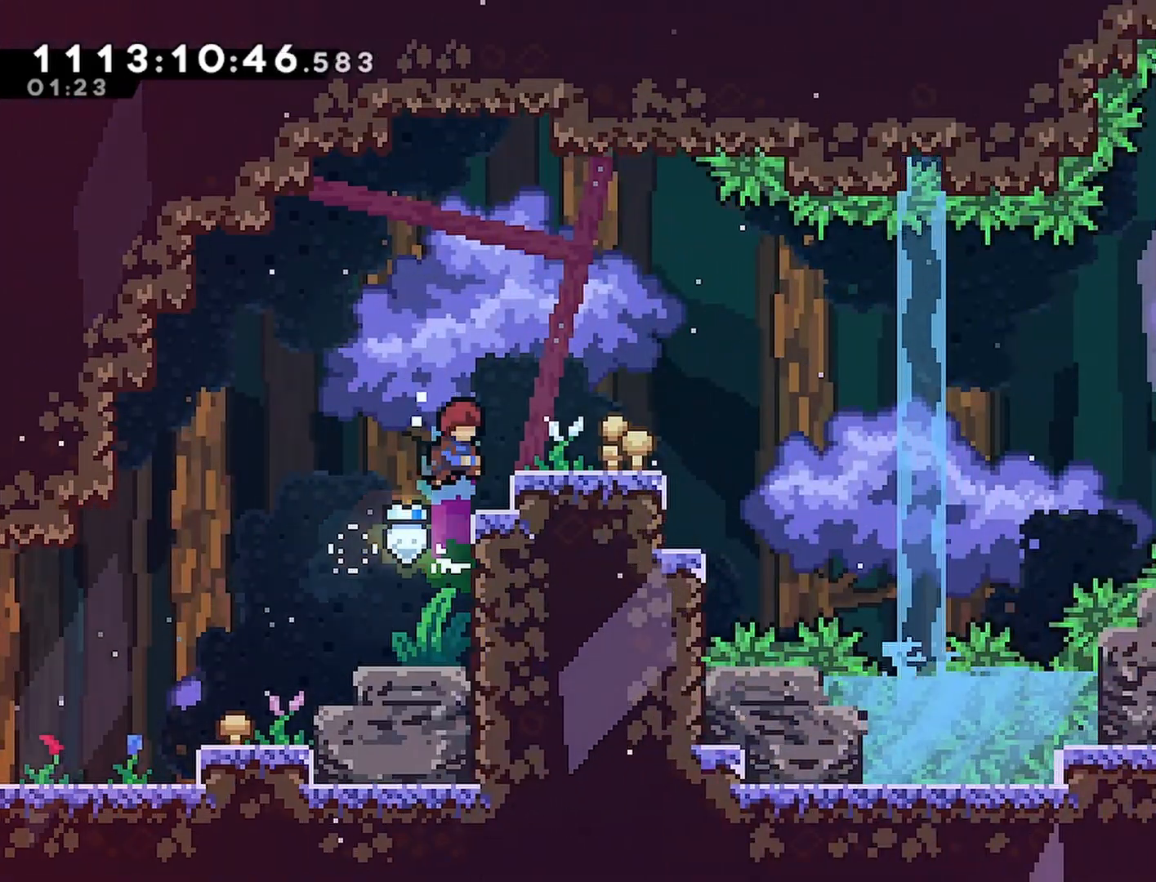
{"buttons": ["R2"], "left_stick": "center", "right_stick": "center", "events": [[200, "DPAD_RIGHT", "up"]]}
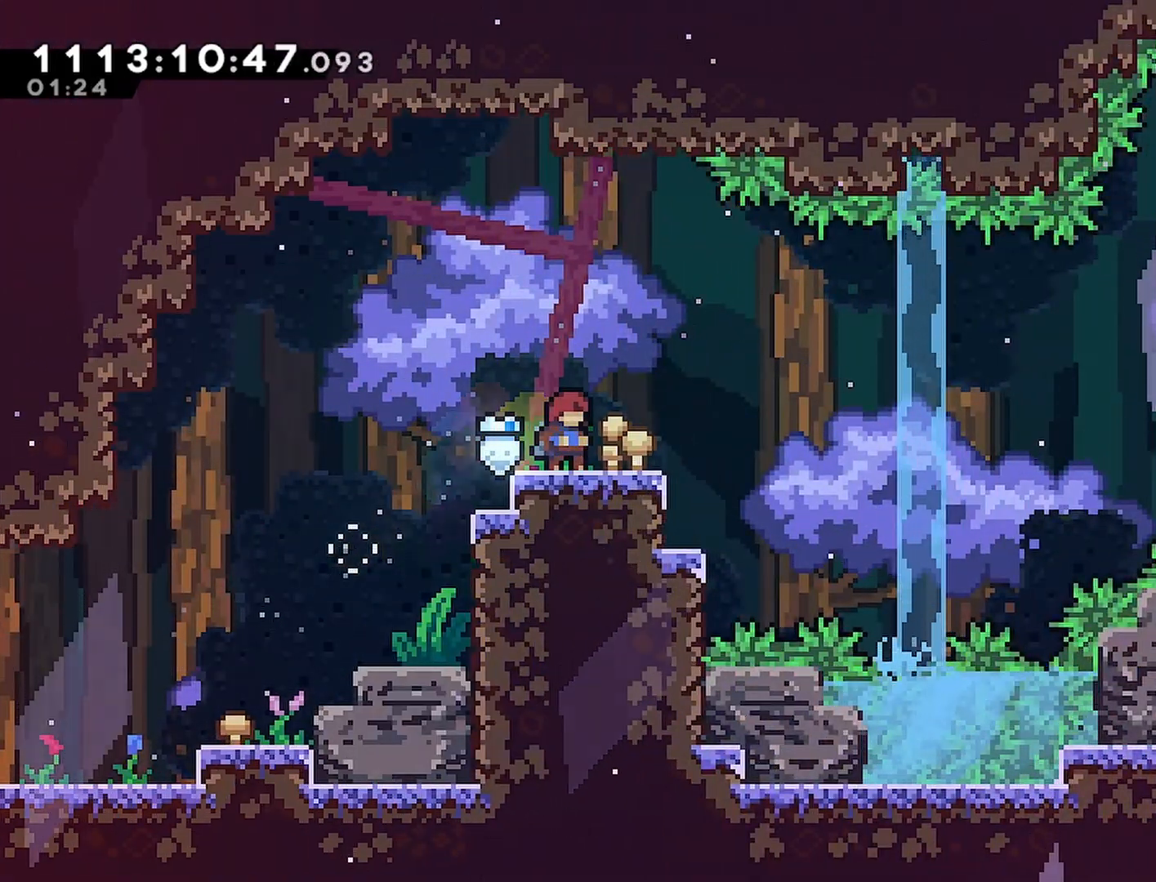
{"buttons": [], "left_stick": "center", "right_stick": "center", "events": [[33, "R2", "up"], [150, "DPAD_RIGHT", "down"], [350, "DPAD_RIGHT", "up"]]}
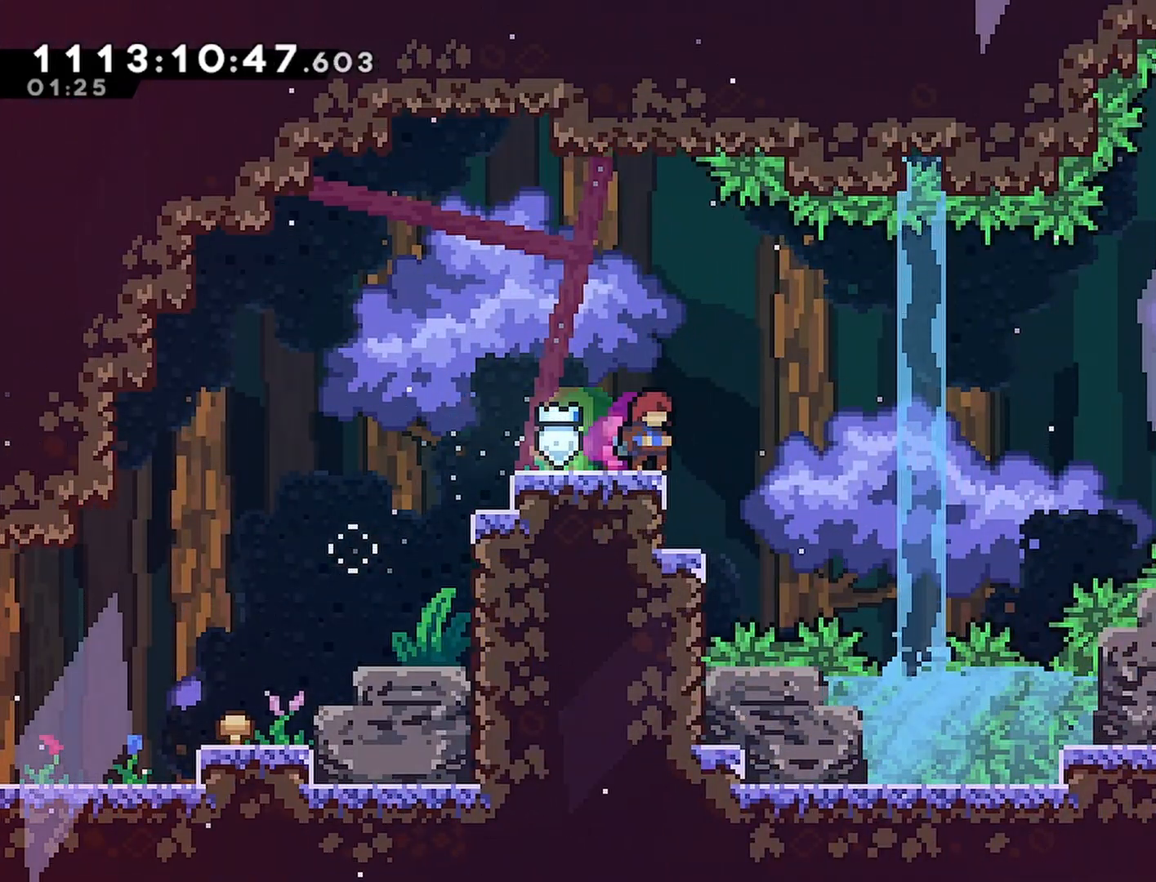
{"buttons": [], "left_stick": "center", "right_stick": "center", "events": [[283, "DPAD_RIGHT", "down"], [333, "DPAD_RIGHT", "up"]]}
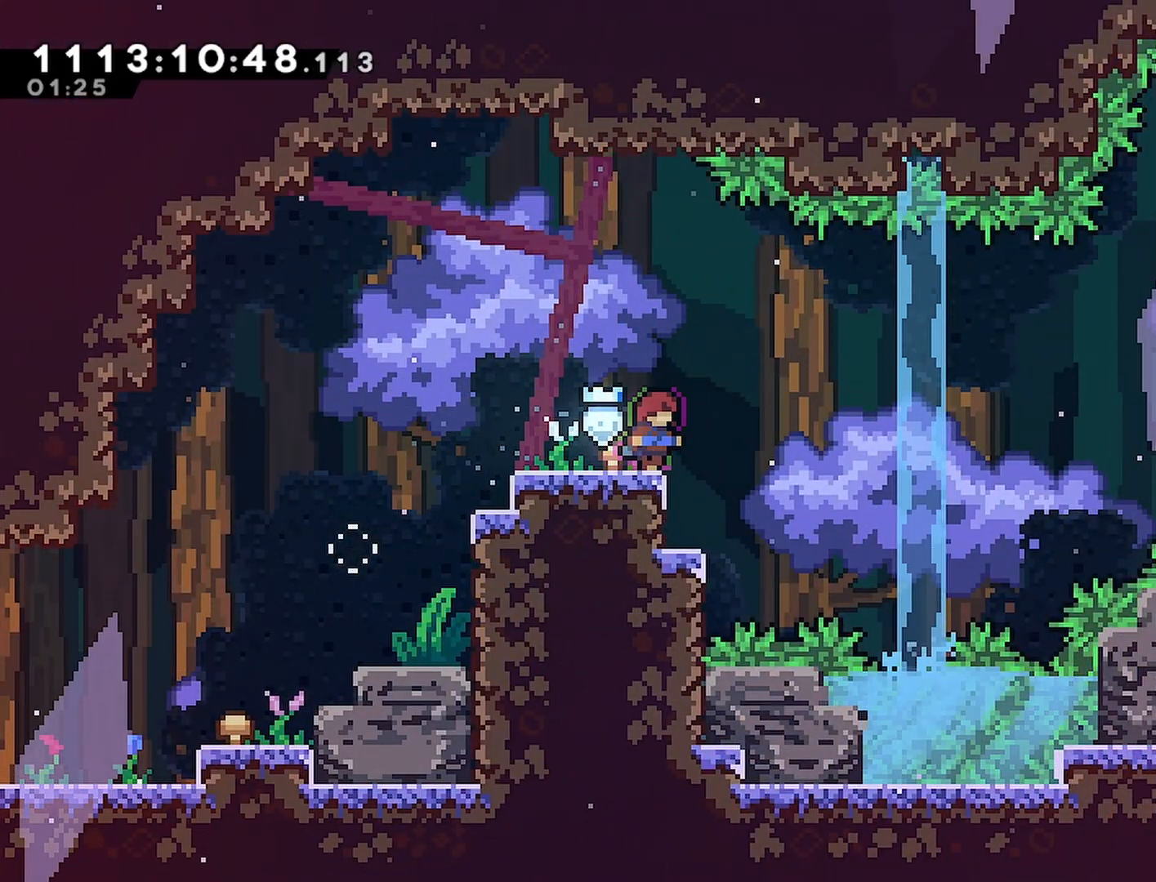
{"buttons": [], "left_stick": "center", "right_stick": "center", "events": []}
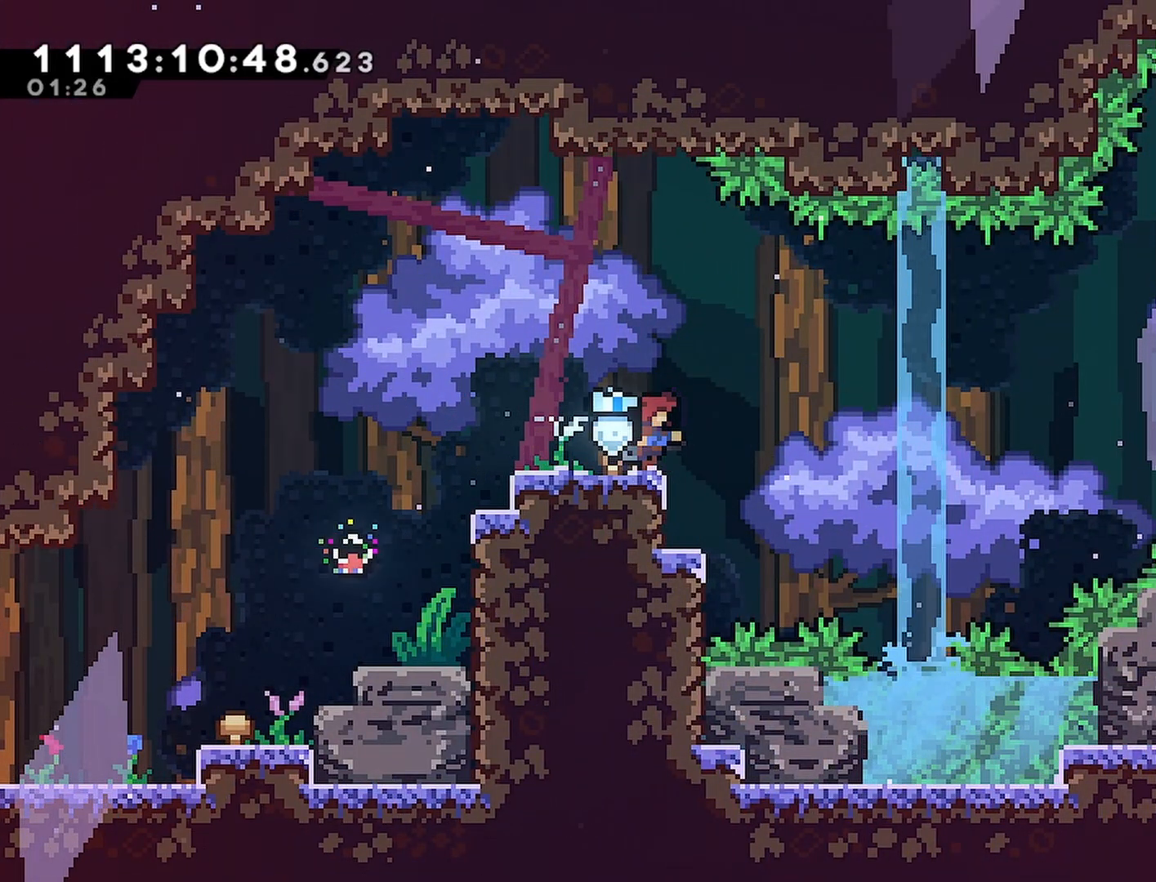
{"buttons": [], "left_stick": "center", "right_stick": "center", "events": []}
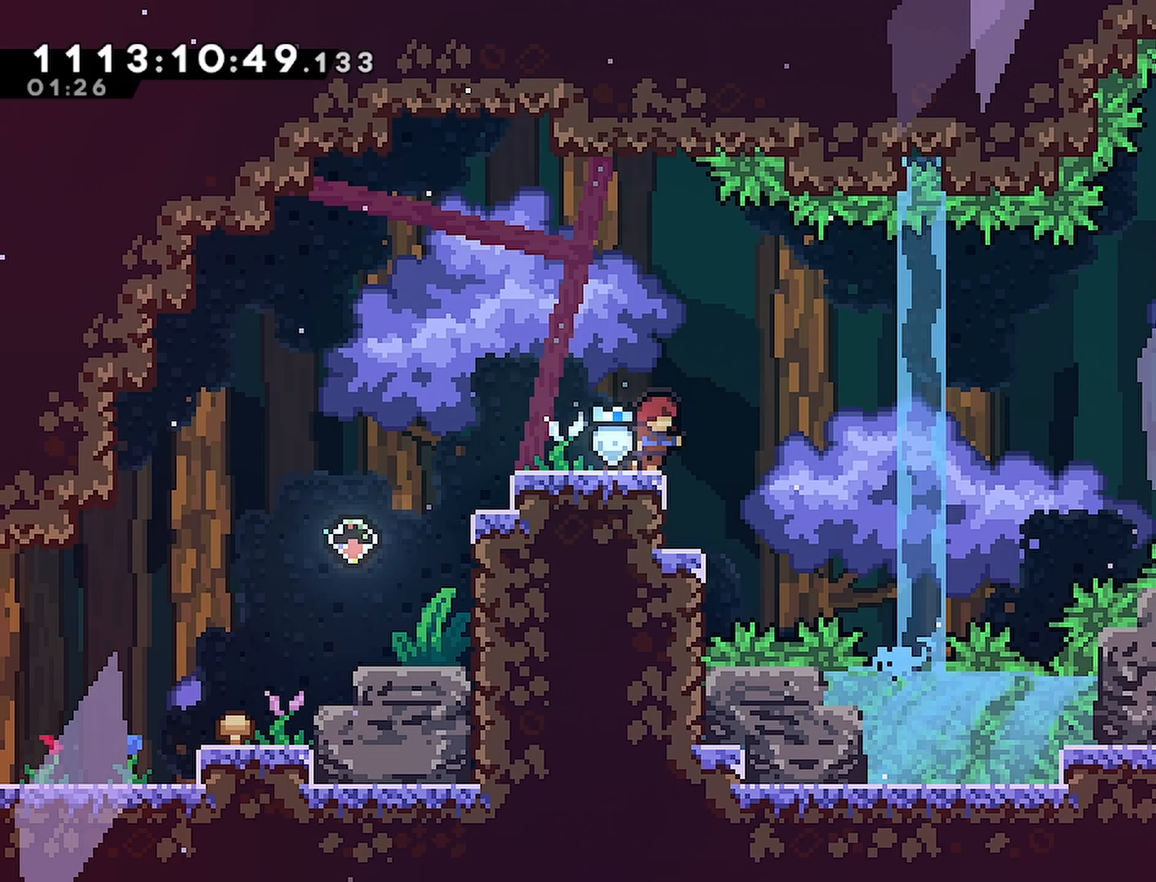
{"buttons": [], "left_stick": "center", "right_stick": "center", "events": []}
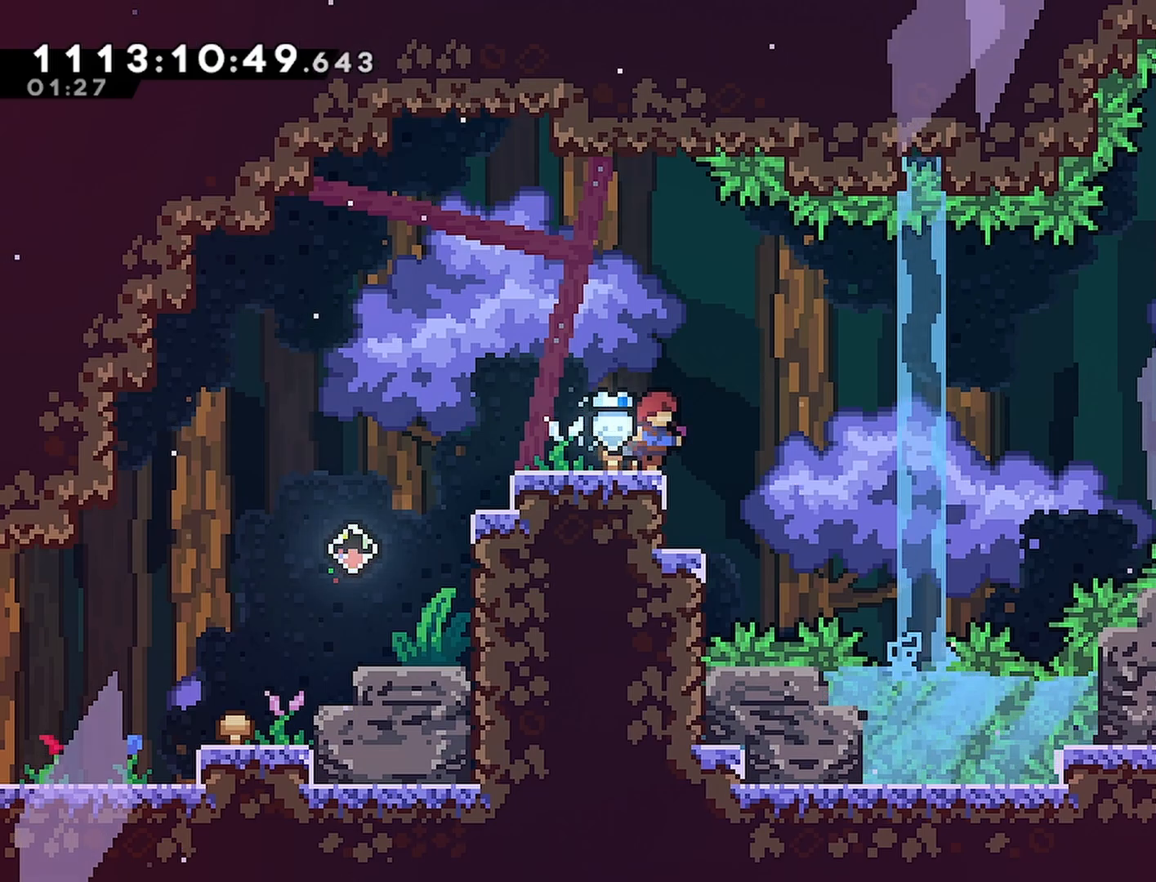
{"buttons": ["CROSS", "DPAD_LEFT"], "left_stick": "center", "right_stick": "center", "events": [[317, "DPAD_LEFT", "down"], [500, "CROSS", "down"]]}
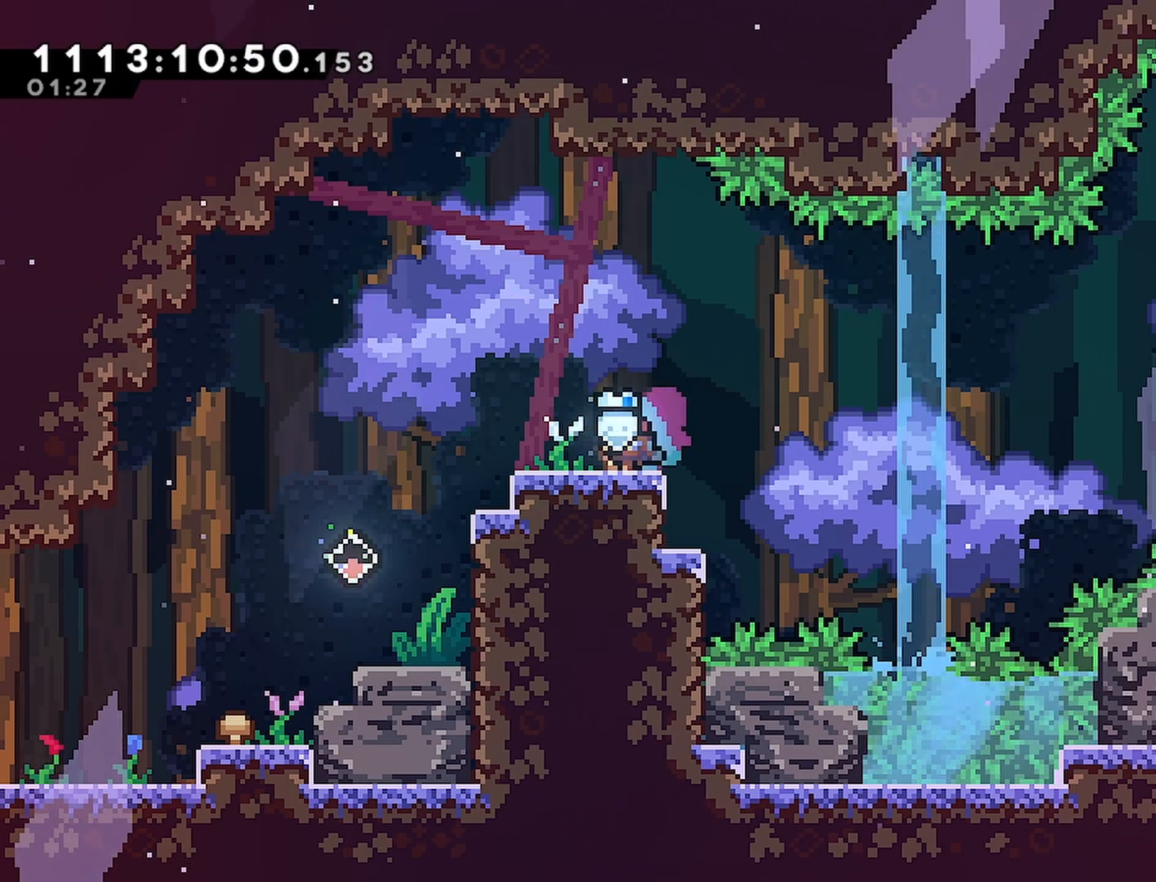
{"buttons": [], "left_stick": "center", "right_stick": "center", "events": [[117, "CROSS", "up"], [467, "DPAD_LEFT", "up"]]}
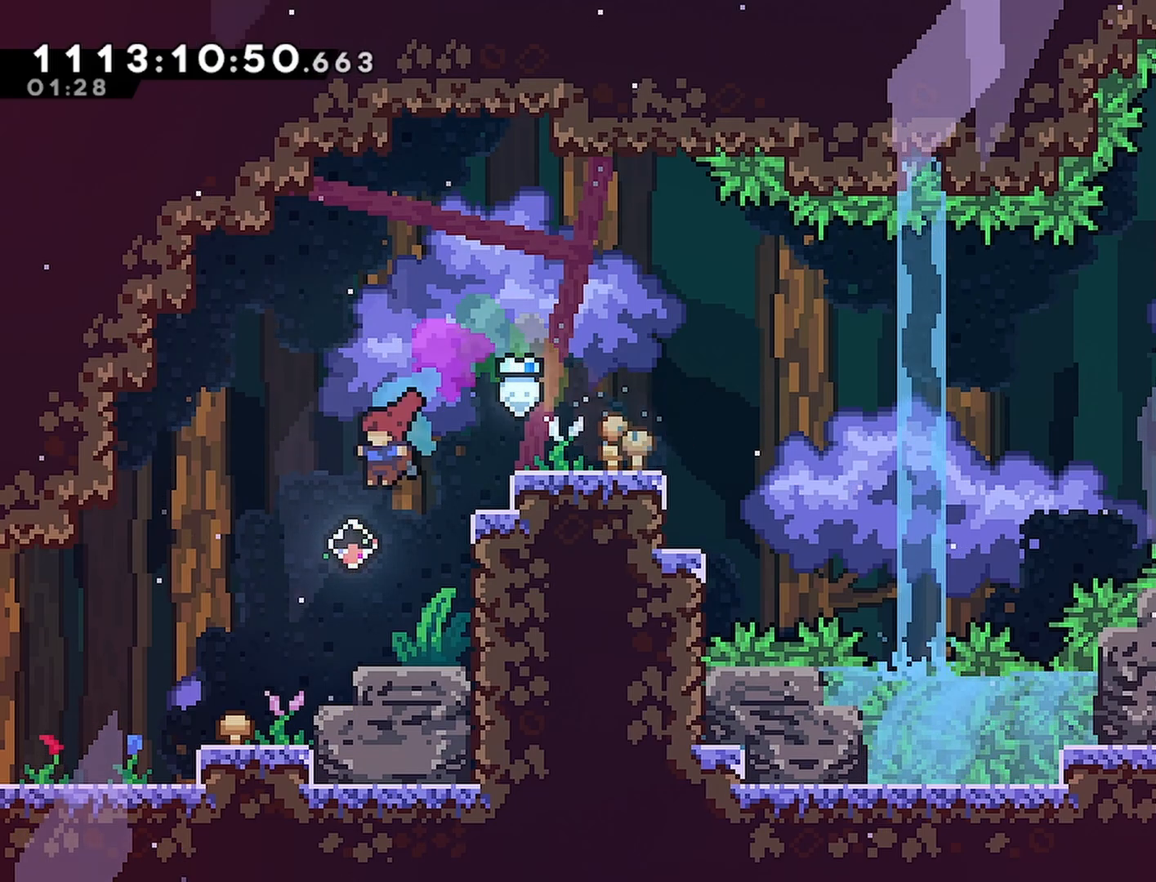
{"buttons": ["CROSS", "DPAD_RIGHT"], "left_stick": "center", "right_stick": "center", "events": [[117, "DPAD_RIGHT", "down"], [133, "SQUARE", "down"], [233, "SQUARE", "up"], [500, "CROSS", "down"]]}
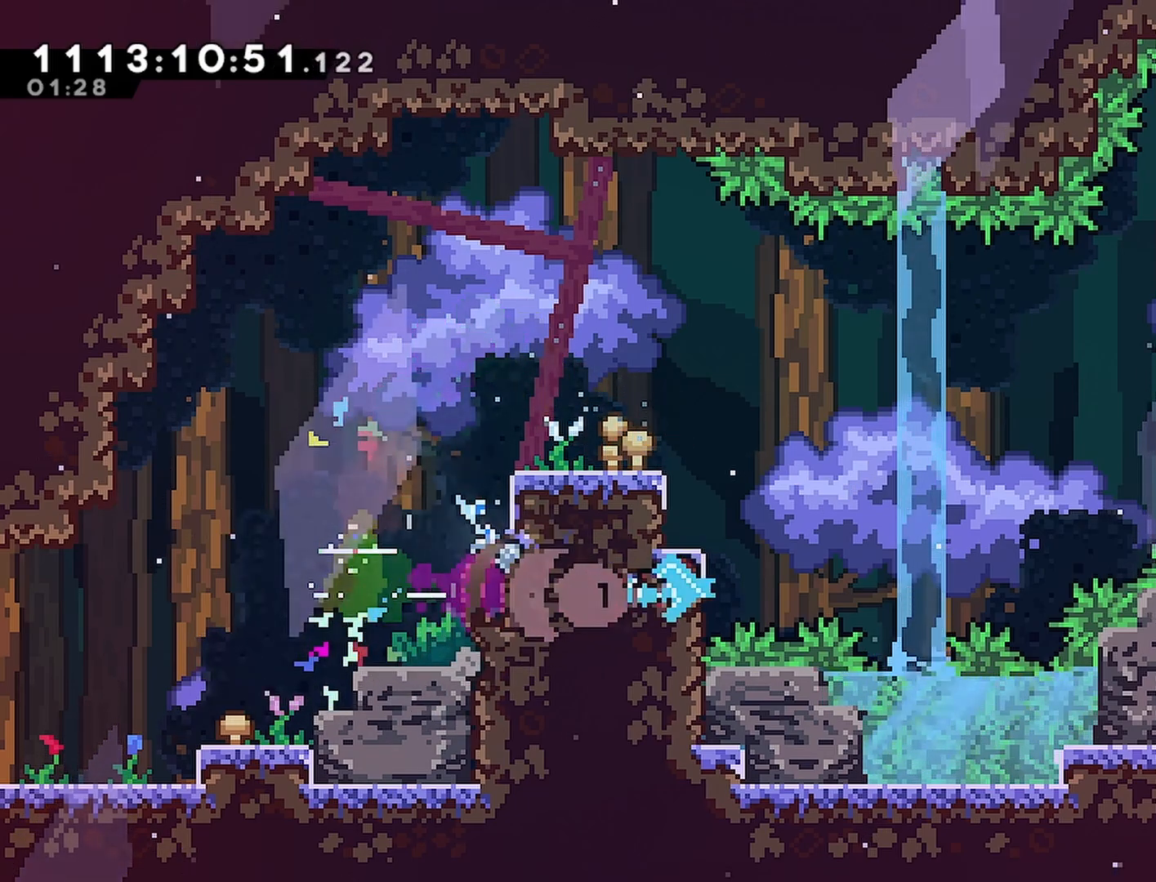
{"buttons": ["CROSS", "SQUARE", "DPAD_UP", "DPAD_RIGHT"], "left_stick": "center", "right_stick": "center", "events": [[67, "DPAD_UP", "down"], [450, "SQUARE", "down"]]}